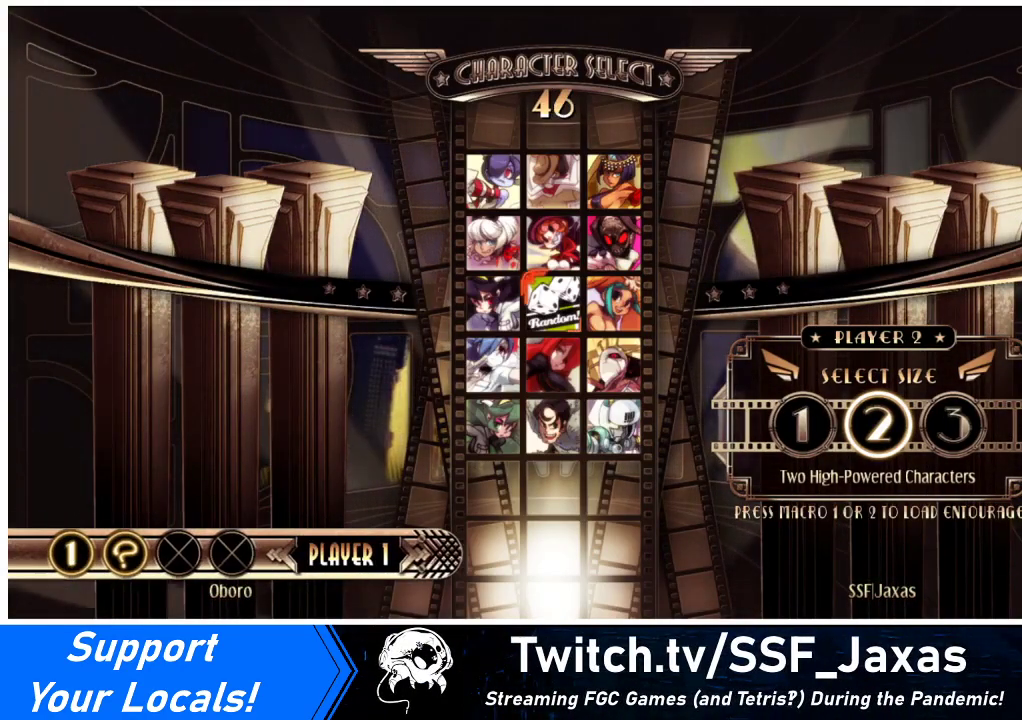
Gameplay with a controller (arcade stick); each line is a JSON object with the inputs held at the frame after it. "events" lists button and stick changes between this image and that frame as [ms after this image, input, new state], when the widget could be followed in between. Not read: L3 R3 other_buttons.
{"buttons": [], "events": []}
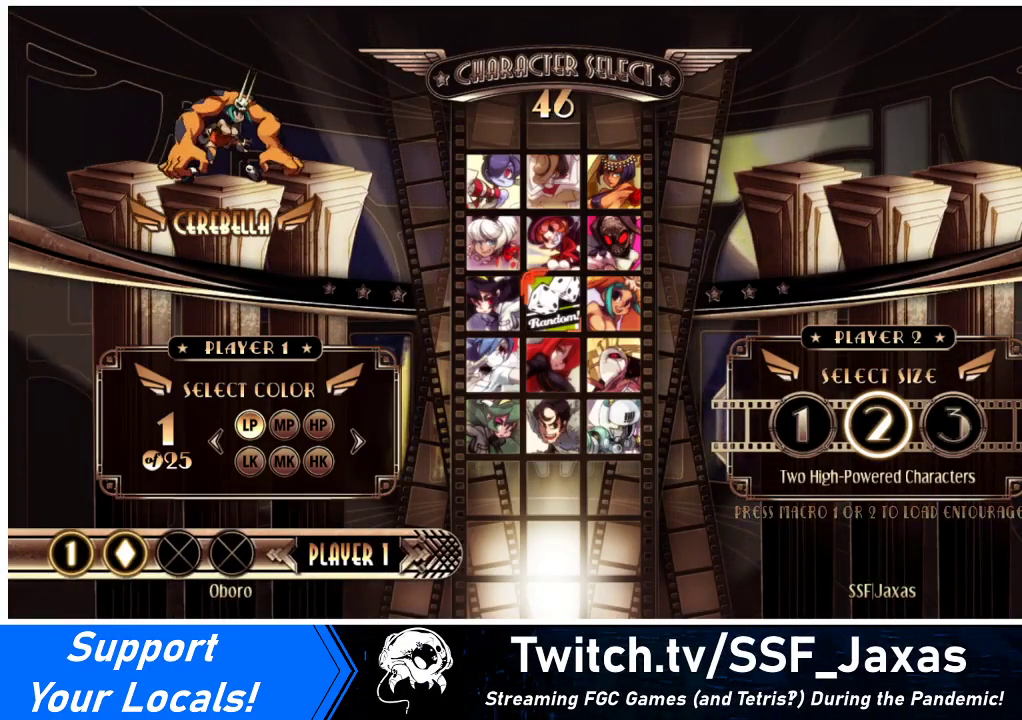
{"buttons": [], "events": []}
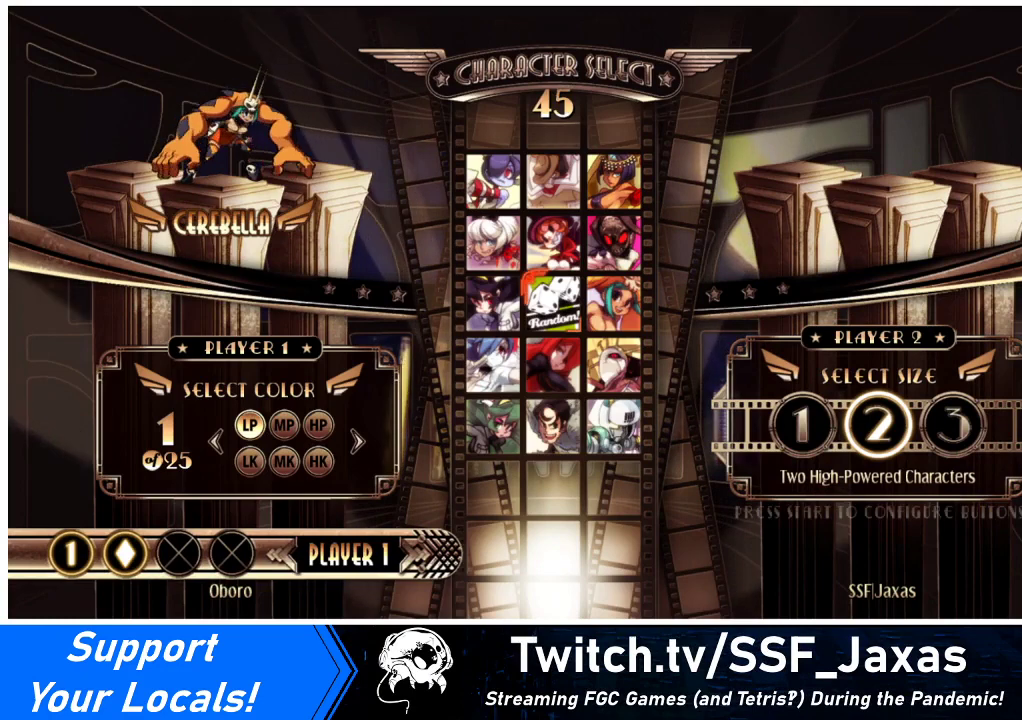
{"buttons": [], "events": []}
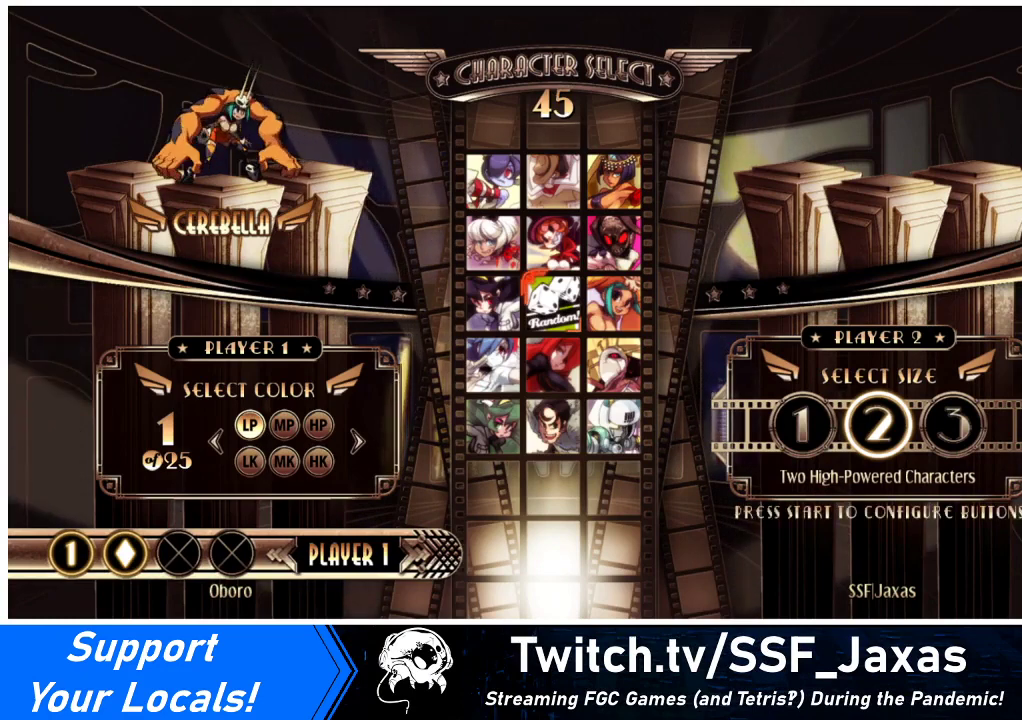
{"buttons": [], "events": [[300, "L2", "down"], [400, "L2", "up"]]}
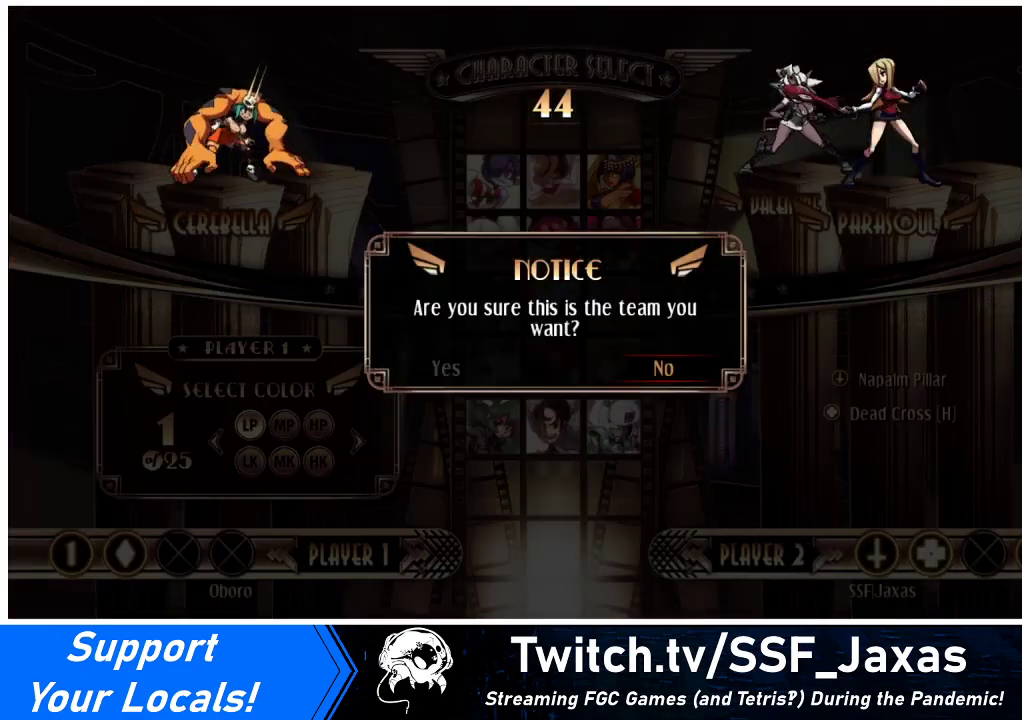
{"buttons": [], "events": []}
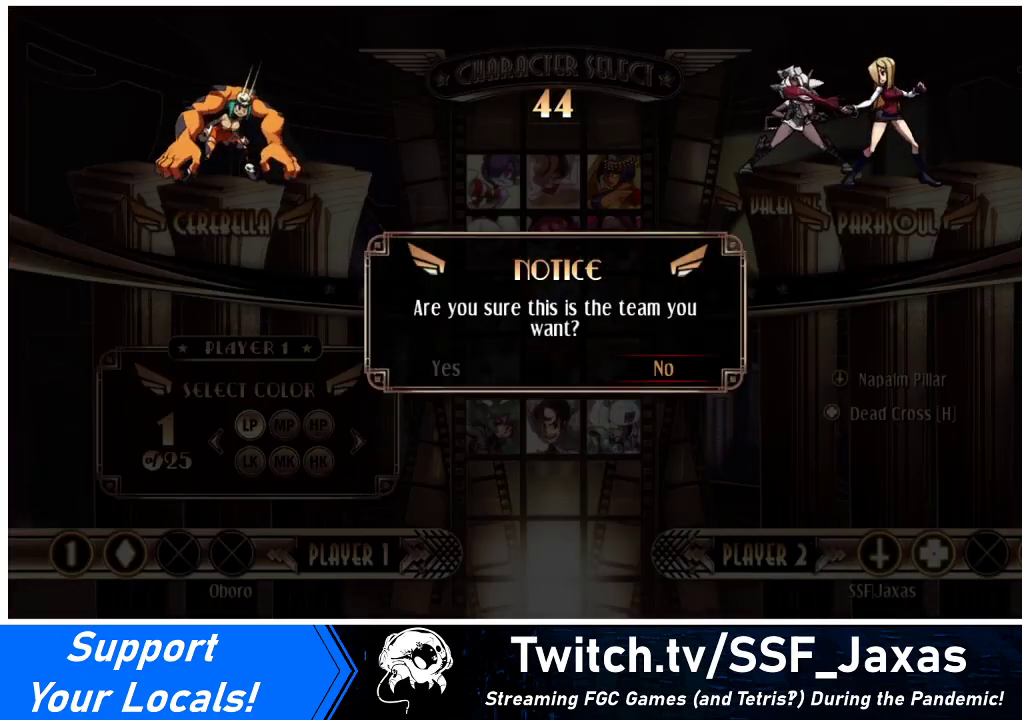
{"buttons": [], "events": []}
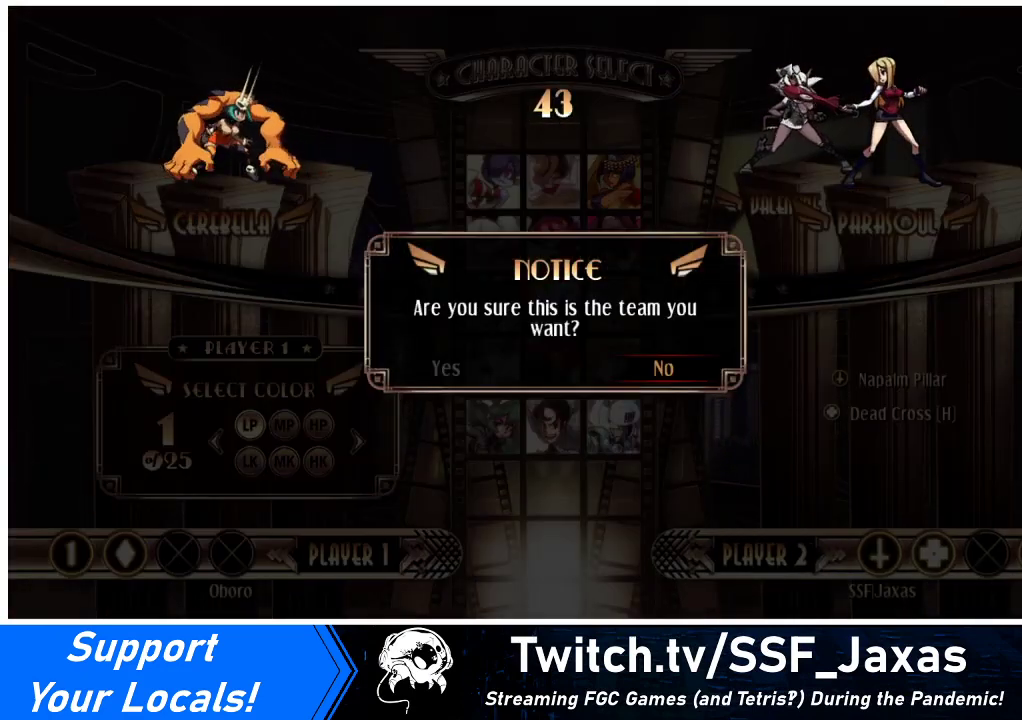
{"buttons": [], "events": []}
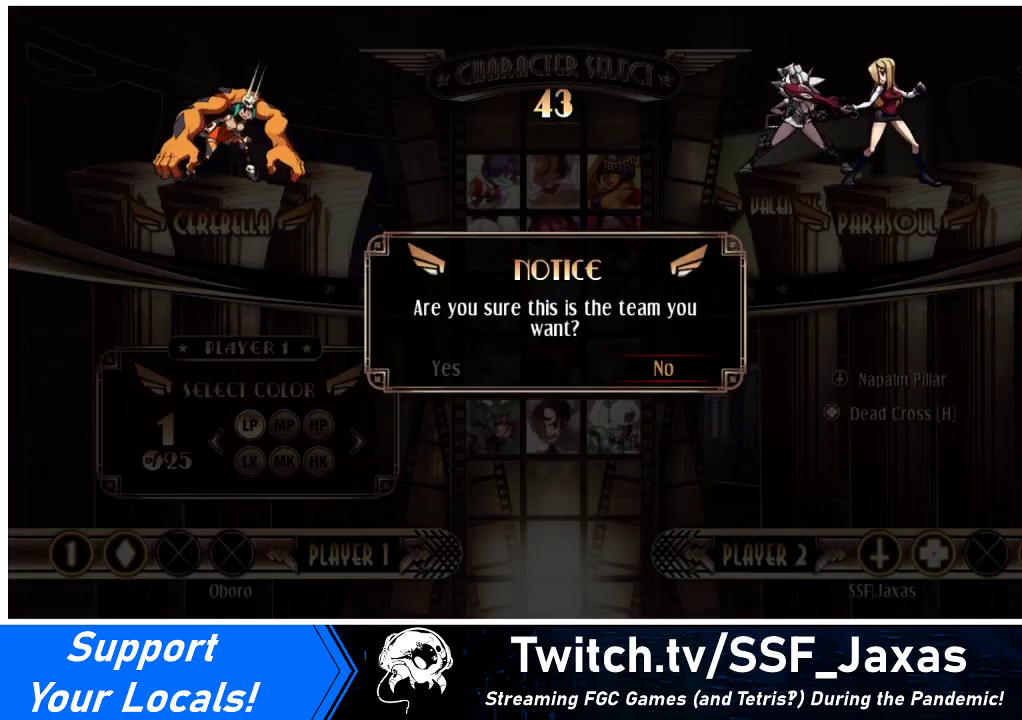
{"buttons": [], "events": []}
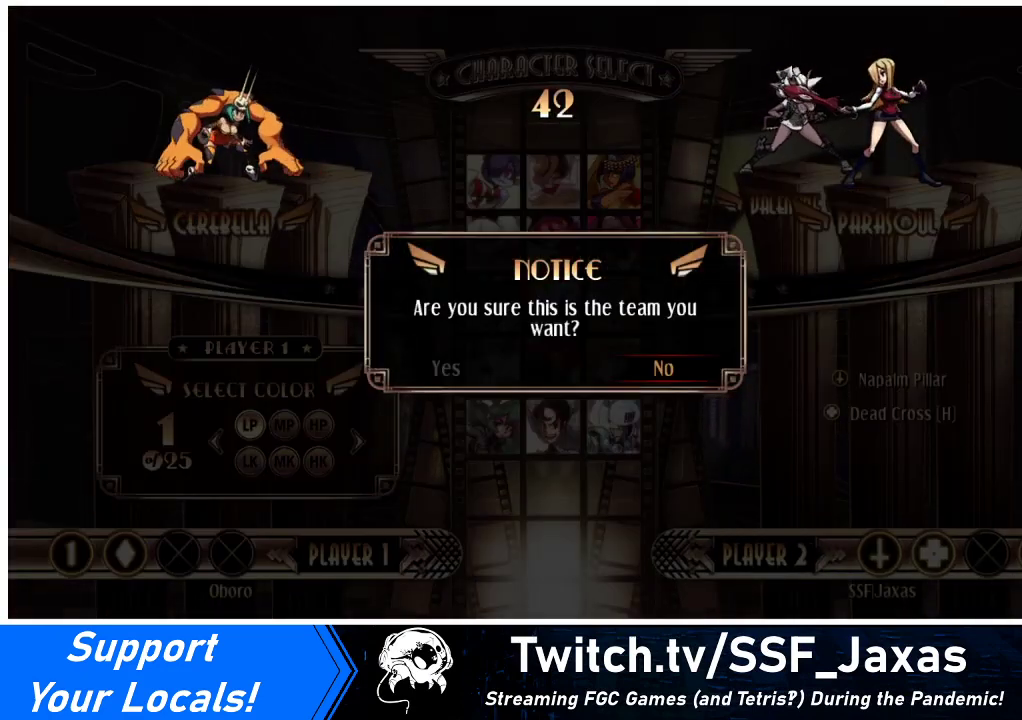
{"buttons": [], "events": [[400, "DPAD_LEFT", "down"], [467, "DPAD_LEFT", "up"]]}
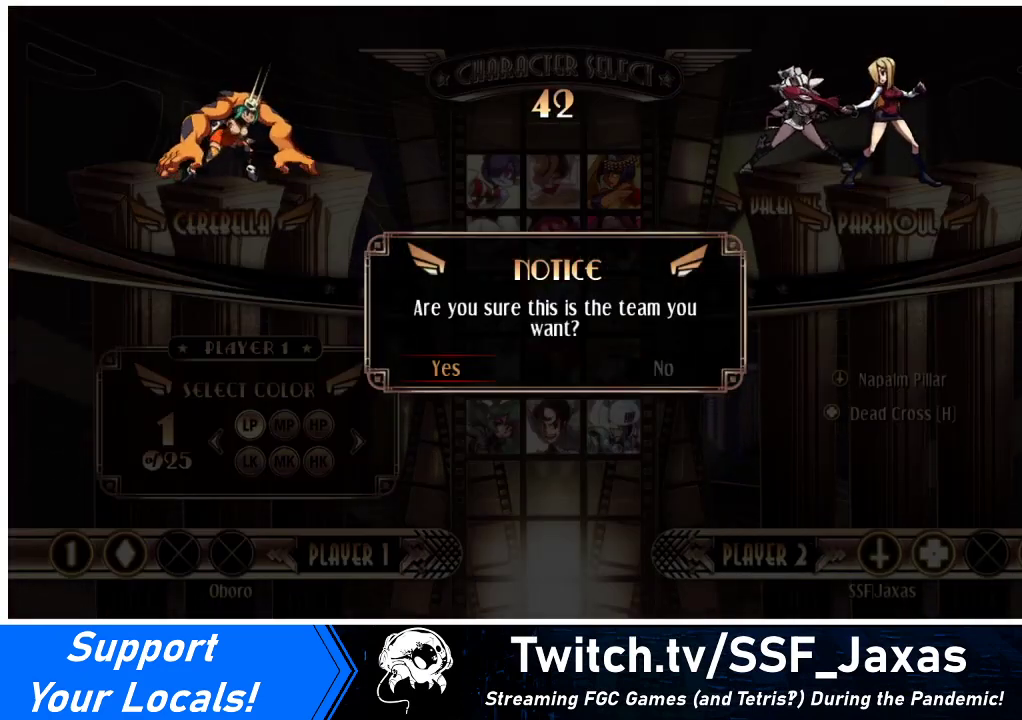
{"buttons": [], "events": []}
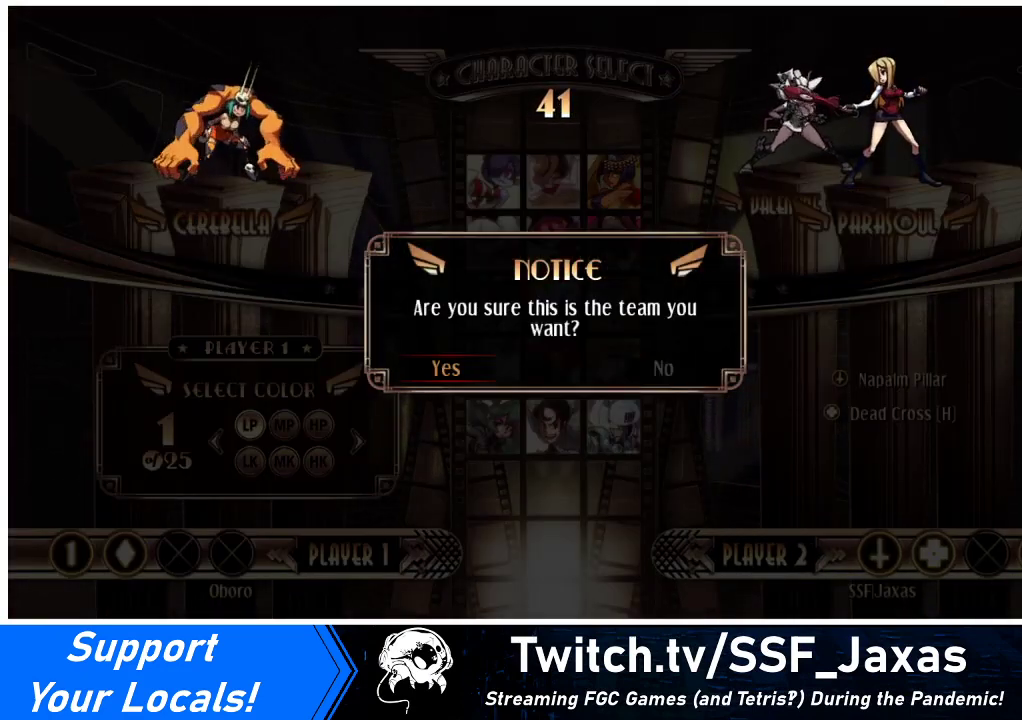
{"buttons": [], "events": []}
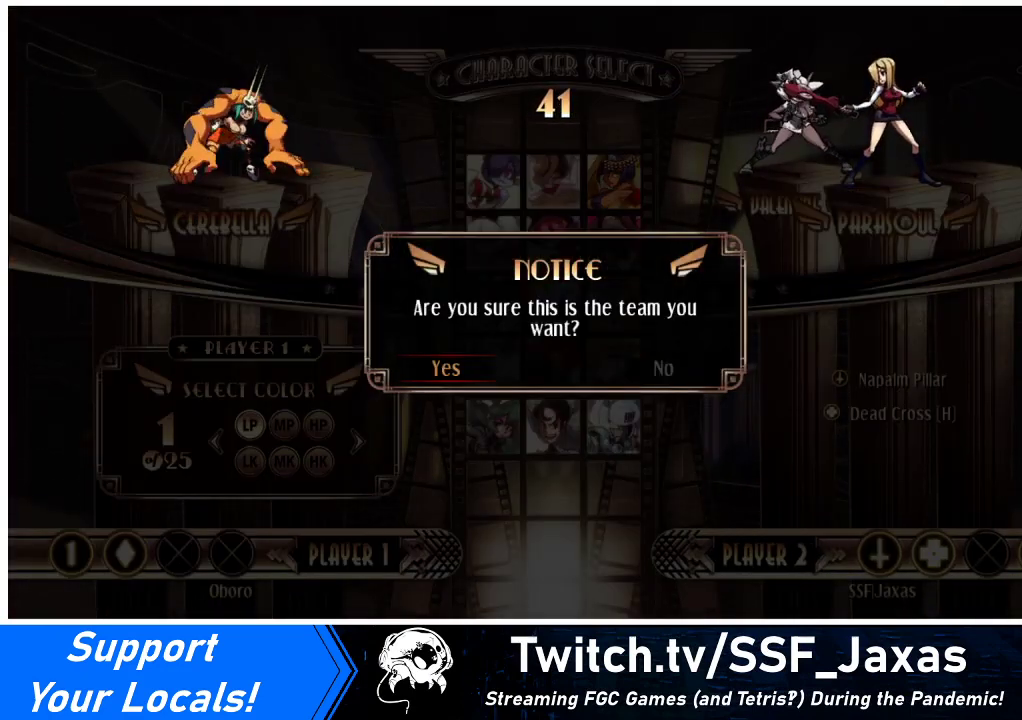
{"buttons": [], "events": [[333, "CROSS", "down"], [467, "CROSS", "up"]]}
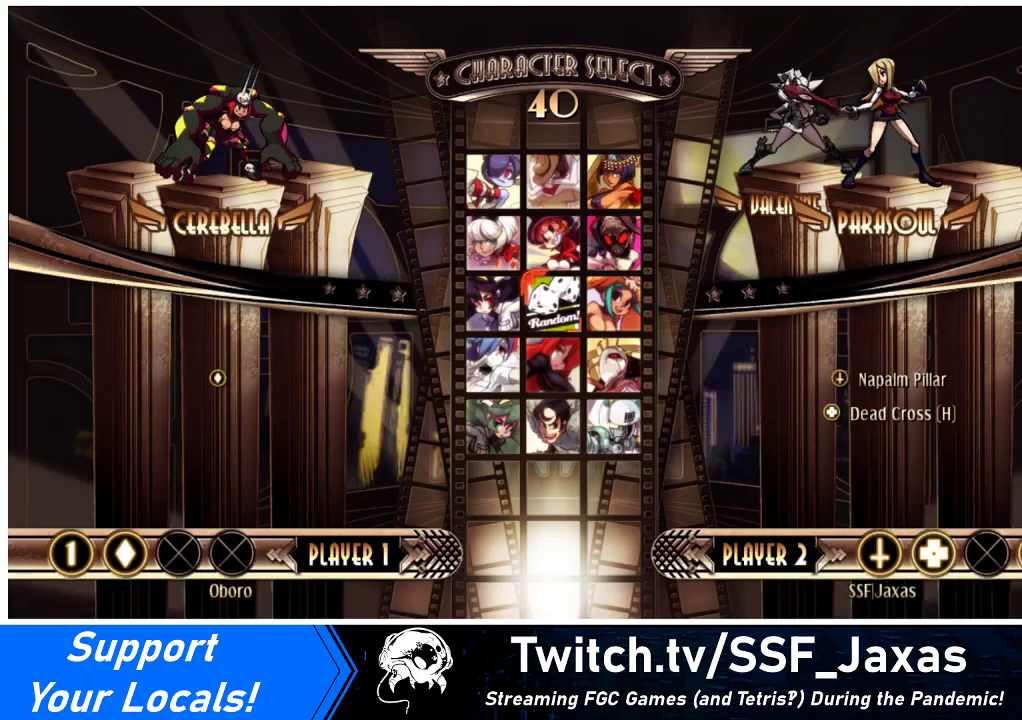
{"buttons": [], "events": []}
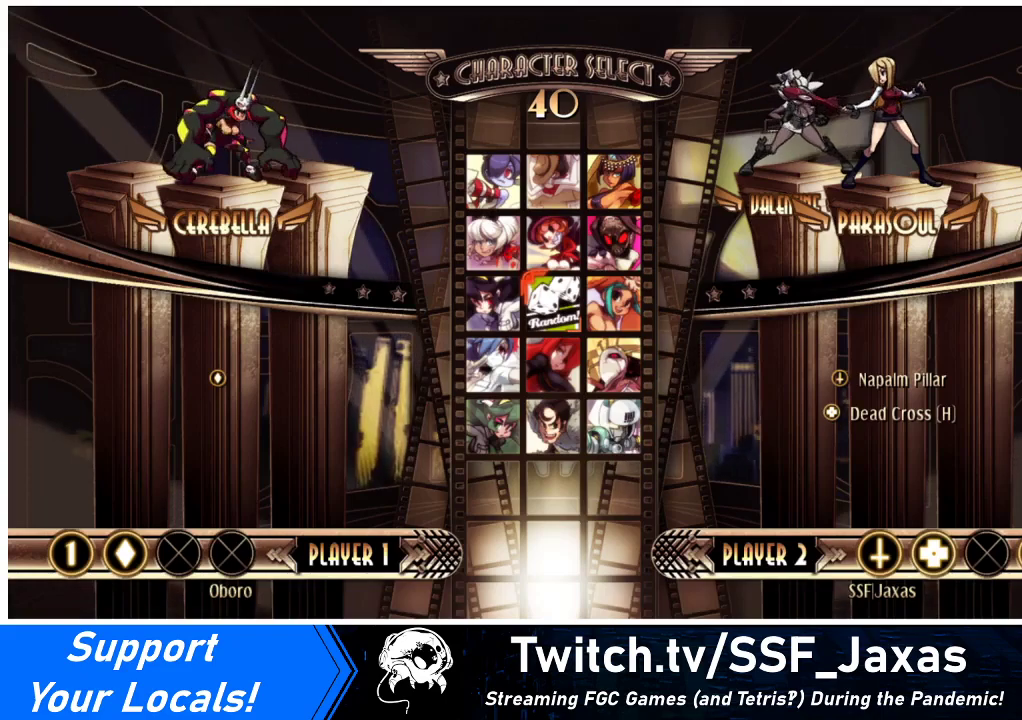
{"buttons": [], "events": []}
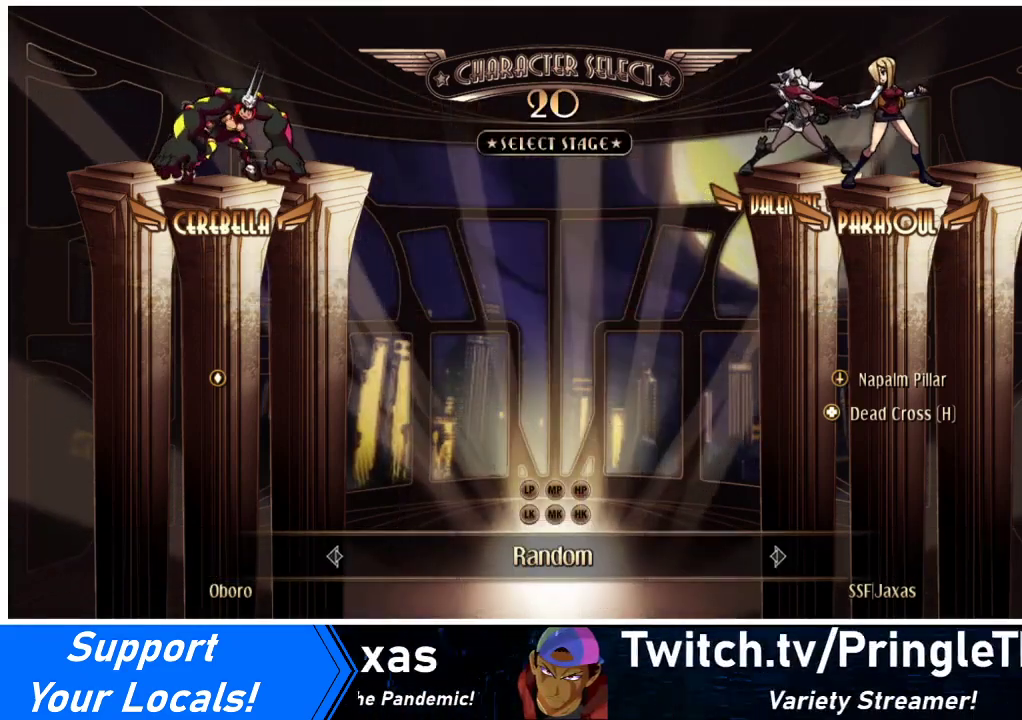
{"buttons": [], "events": []}
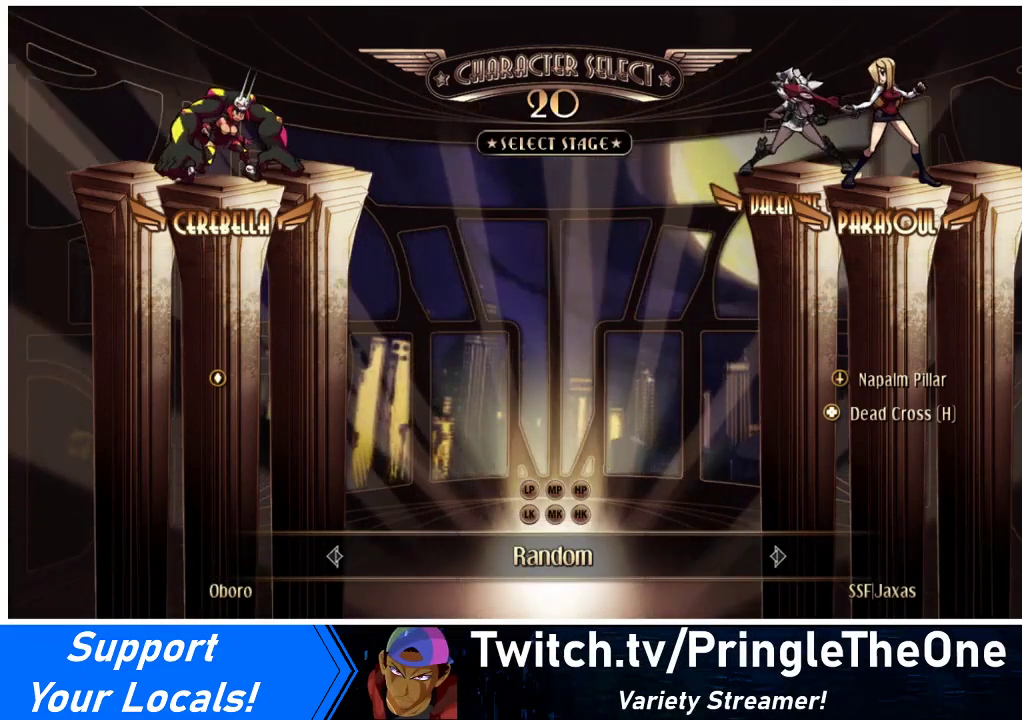
{"buttons": [], "events": [[400, "CIRCLE", "down"], [400, "CROSS", "down"], [500, "CIRCLE", "up"], [500, "CROSS", "up"]]}